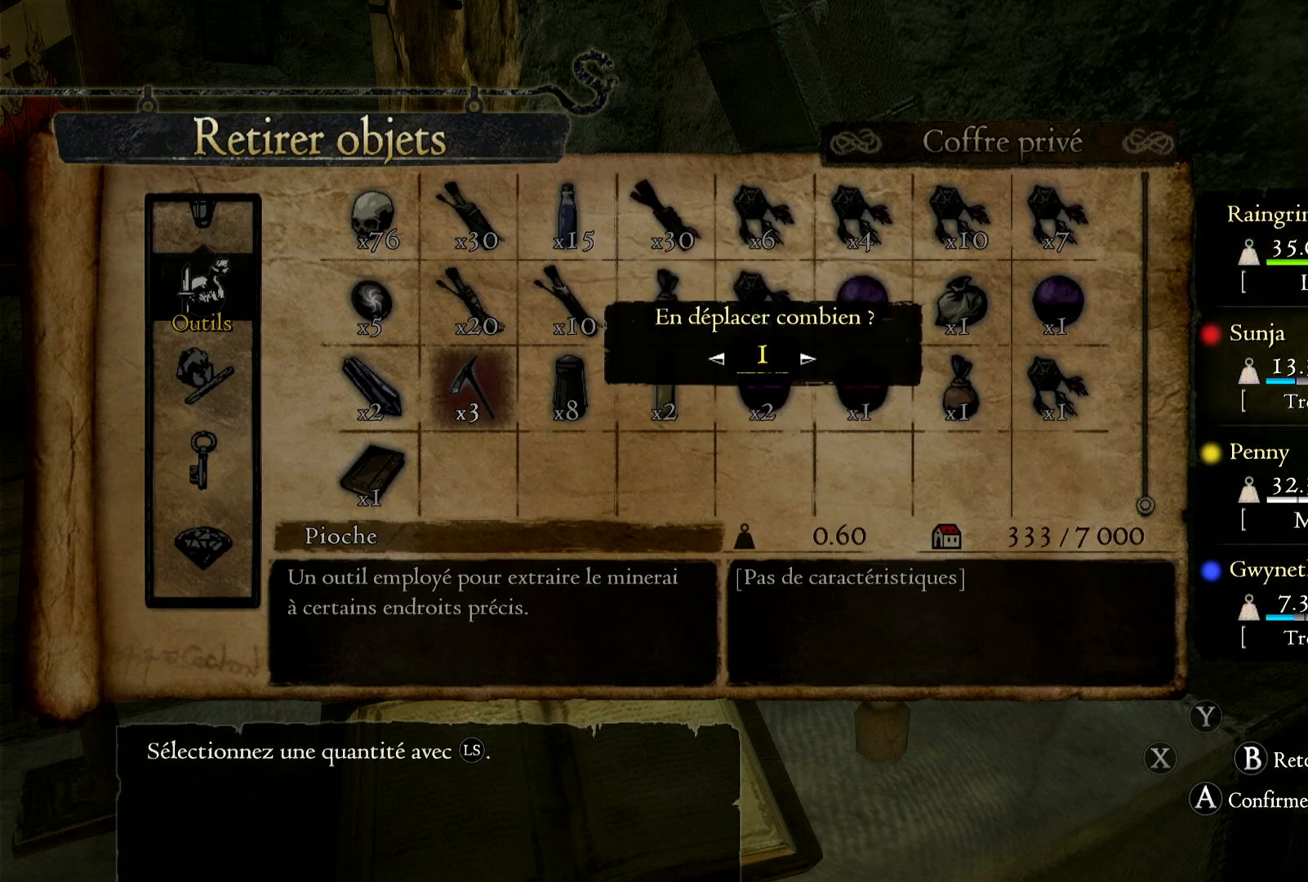
Gameplay with a controller (Xbox layout); each line is a JSON object with the inputs held at the frame after it. "button_events" lists button changes between this image and that frame as [ms after this image, input, new state], when the widget could be followed in between (sticks are given only as held states).
{"buttons": [], "left_stick": "center", "right_stick": "center", "button_events": [[250, "A", "down"], [383, "A", "up"]]}
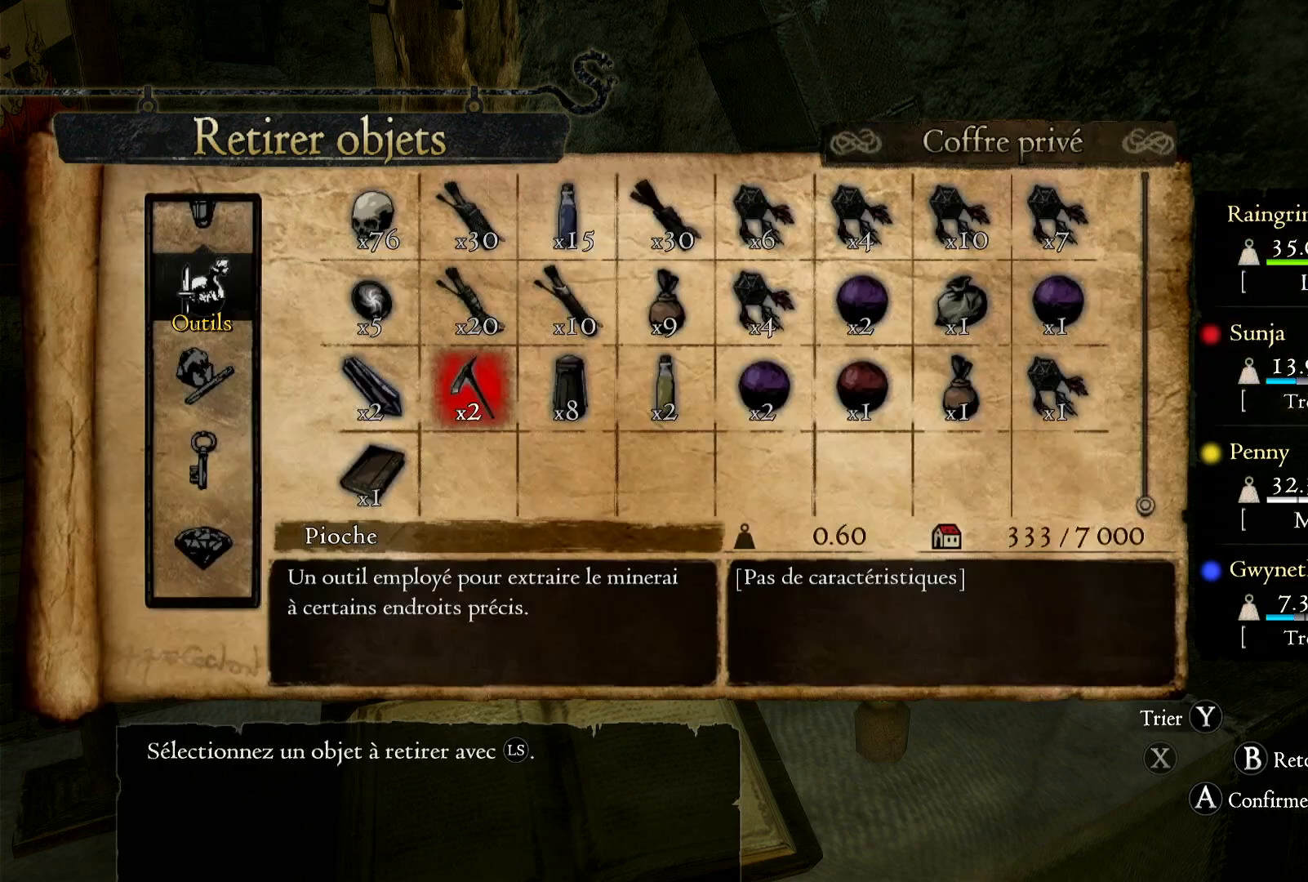
{"buttons": [], "left_stick": "center", "right_stick": "center", "button_events": []}
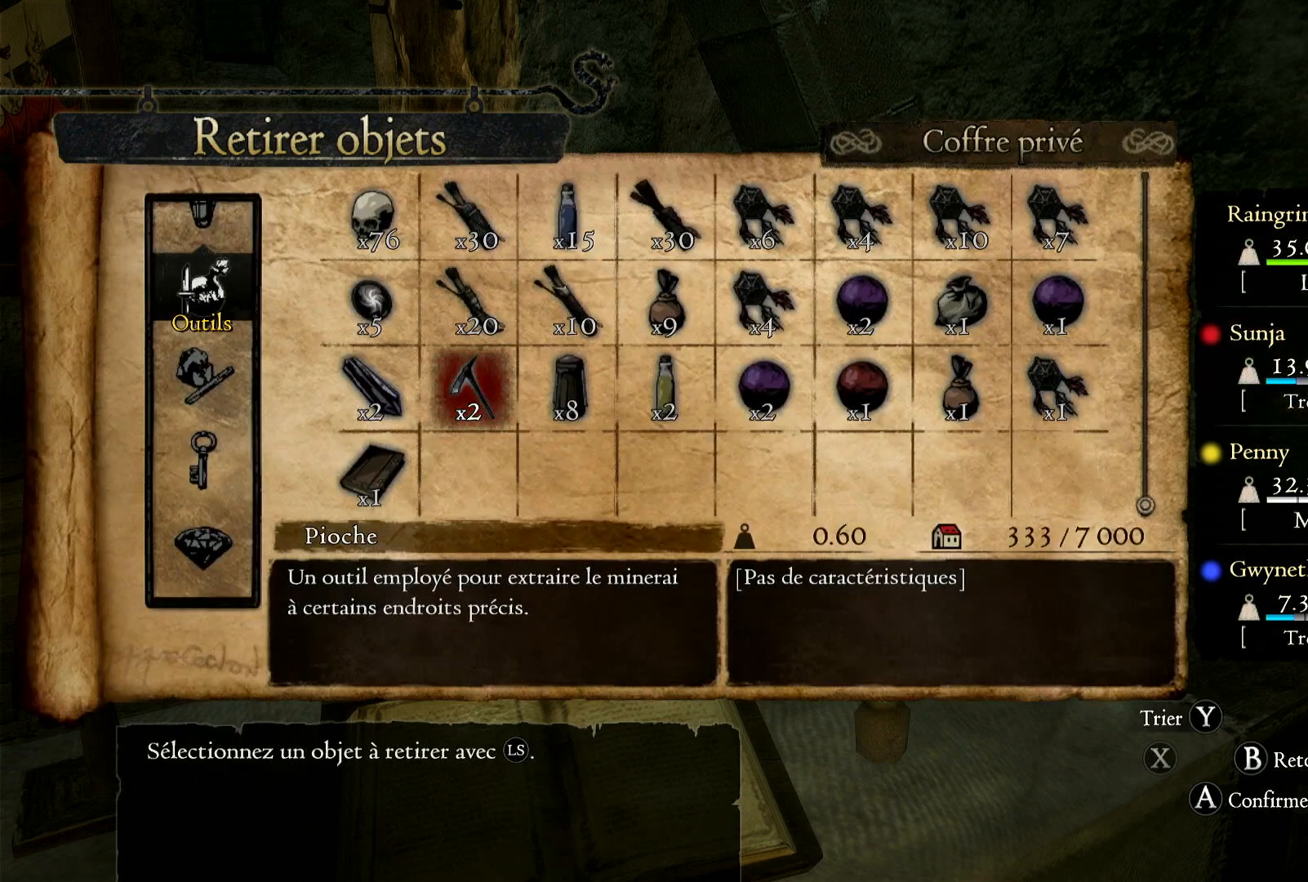
{"buttons": [], "left_stick": "center", "right_stick": "center", "button_events": []}
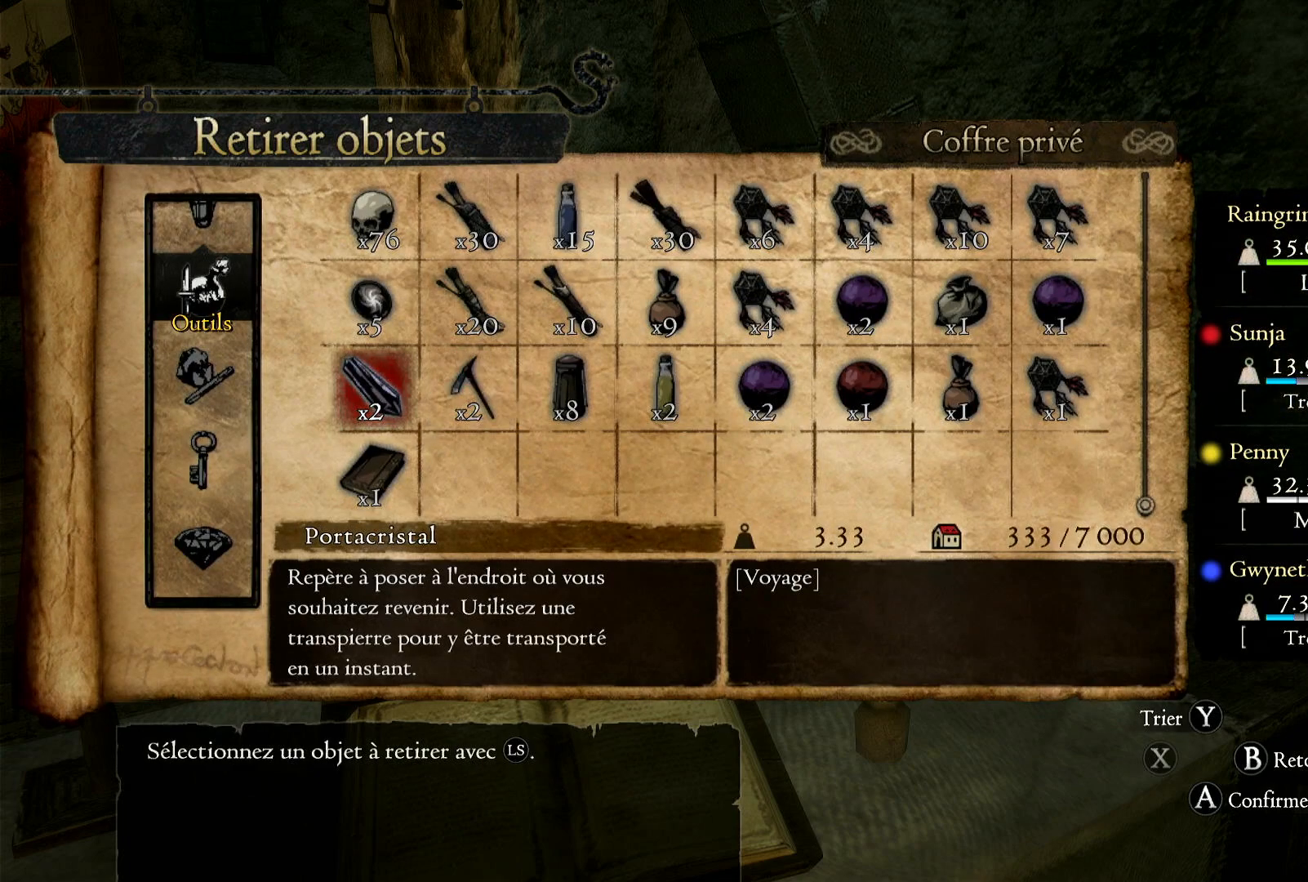
{"buttons": [], "left_stick": "center", "right_stick": "center", "button_events": []}
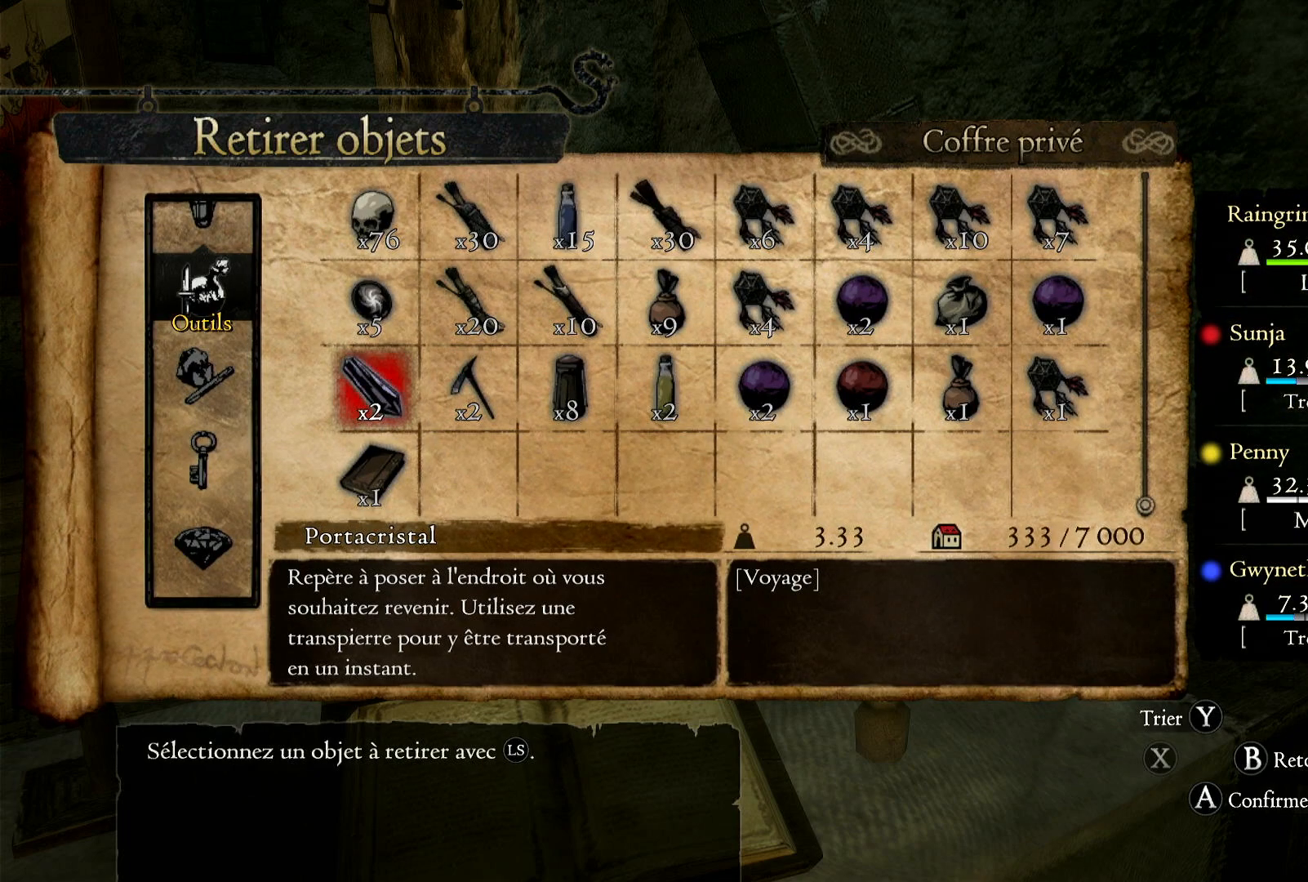
{"buttons": [], "left_stick": "center", "right_stick": "center", "button_events": []}
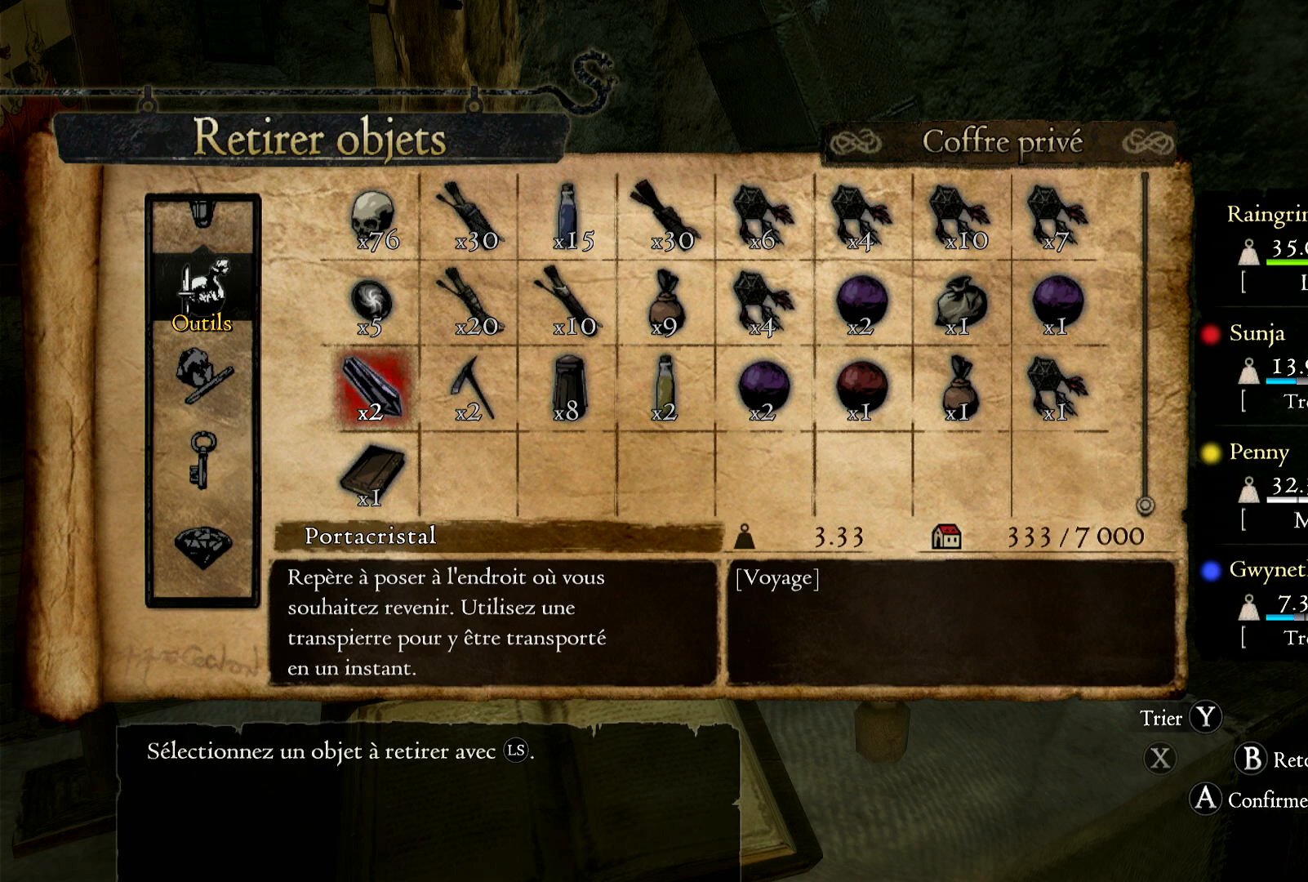
{"buttons": [], "left_stick": "center", "right_stick": "center", "button_events": [[17, "A", "down"], [117, "A", "up"]]}
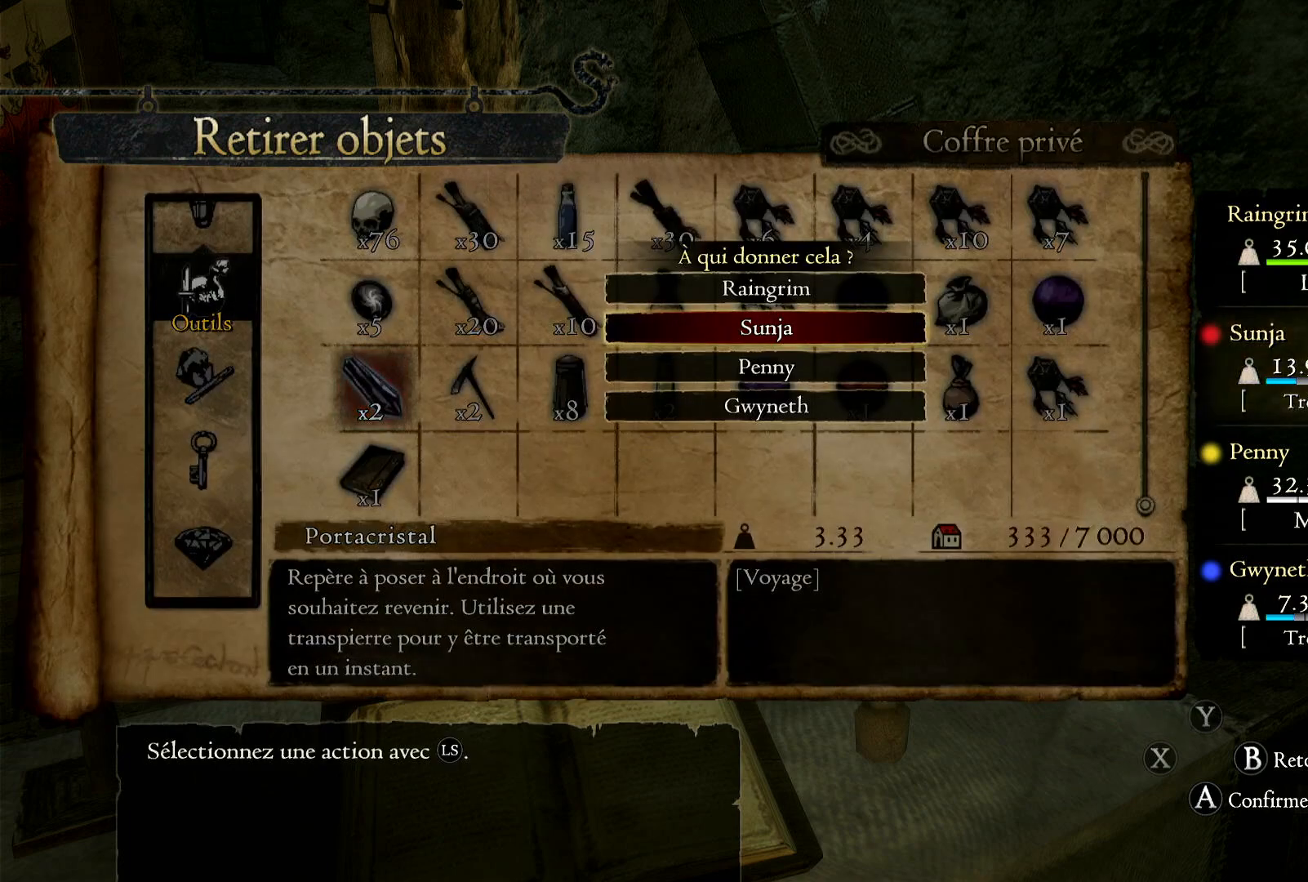
{"buttons": ["A"], "left_stick": "center", "right_stick": "center", "button_events": [[450, "A", "down"]]}
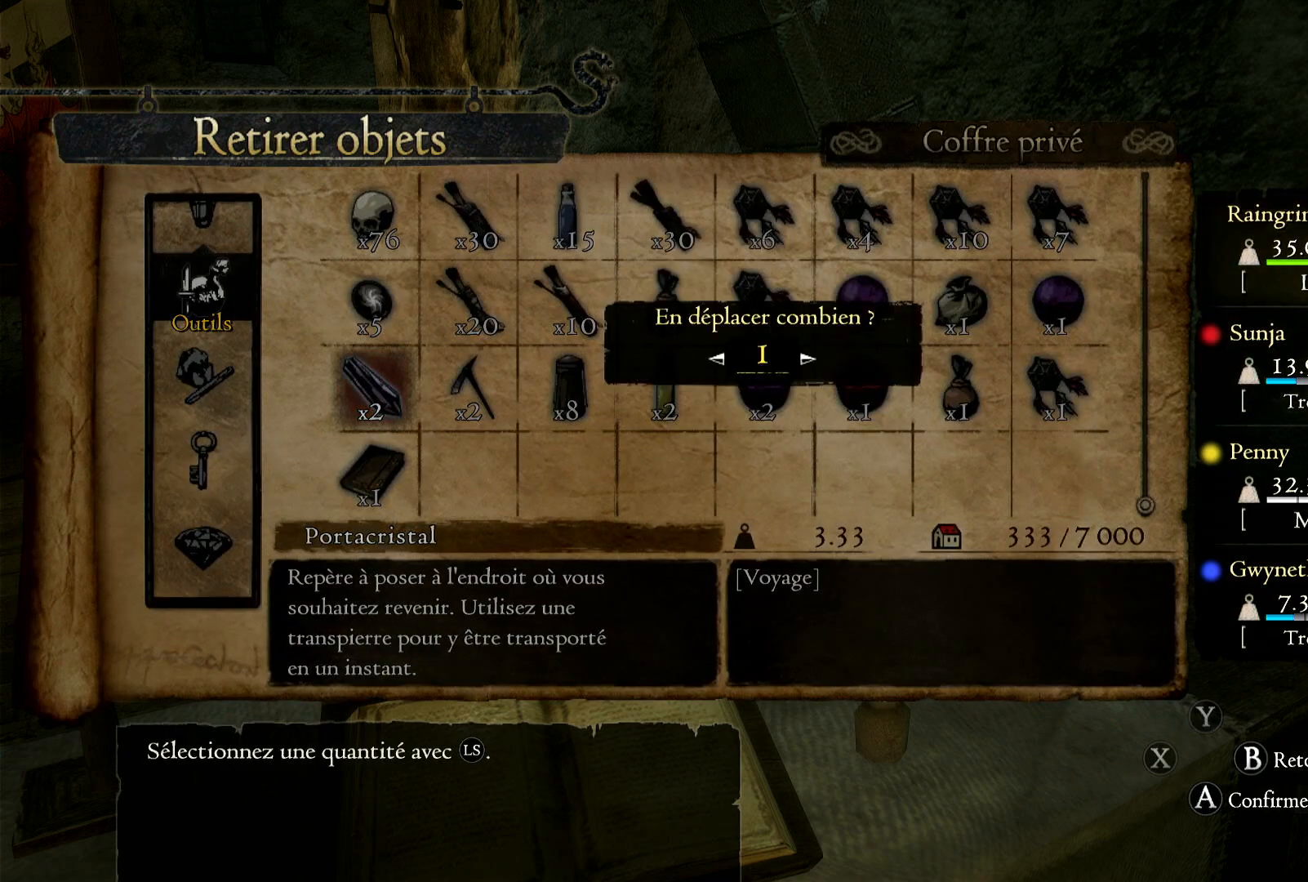
{"buttons": ["A"], "left_stick": "center", "right_stick": "center", "button_events": [[50, "A", "up"], [417, "A", "down"]]}
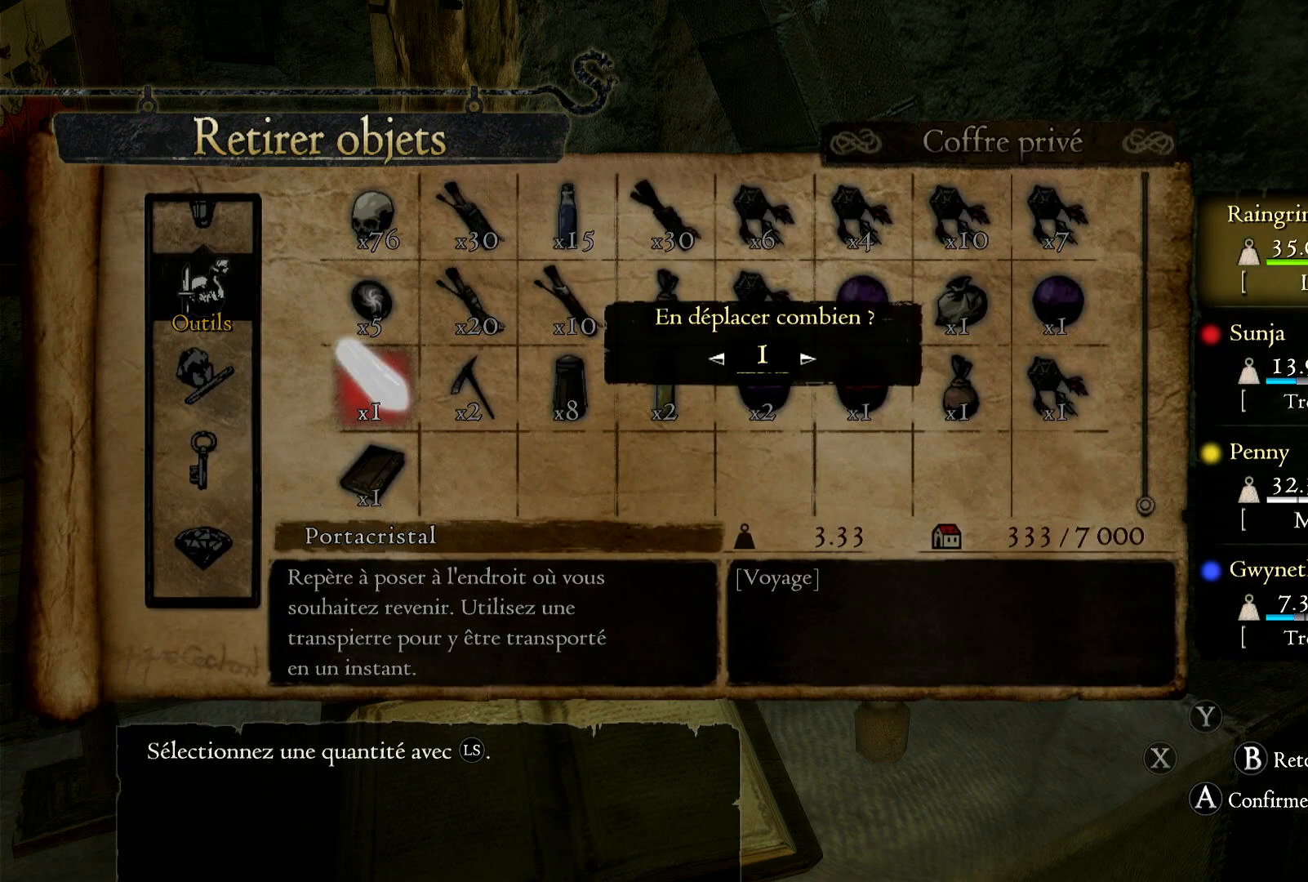
{"buttons": [], "left_stick": "center", "right_stick": "center", "button_events": [[17, "A", "up"]]}
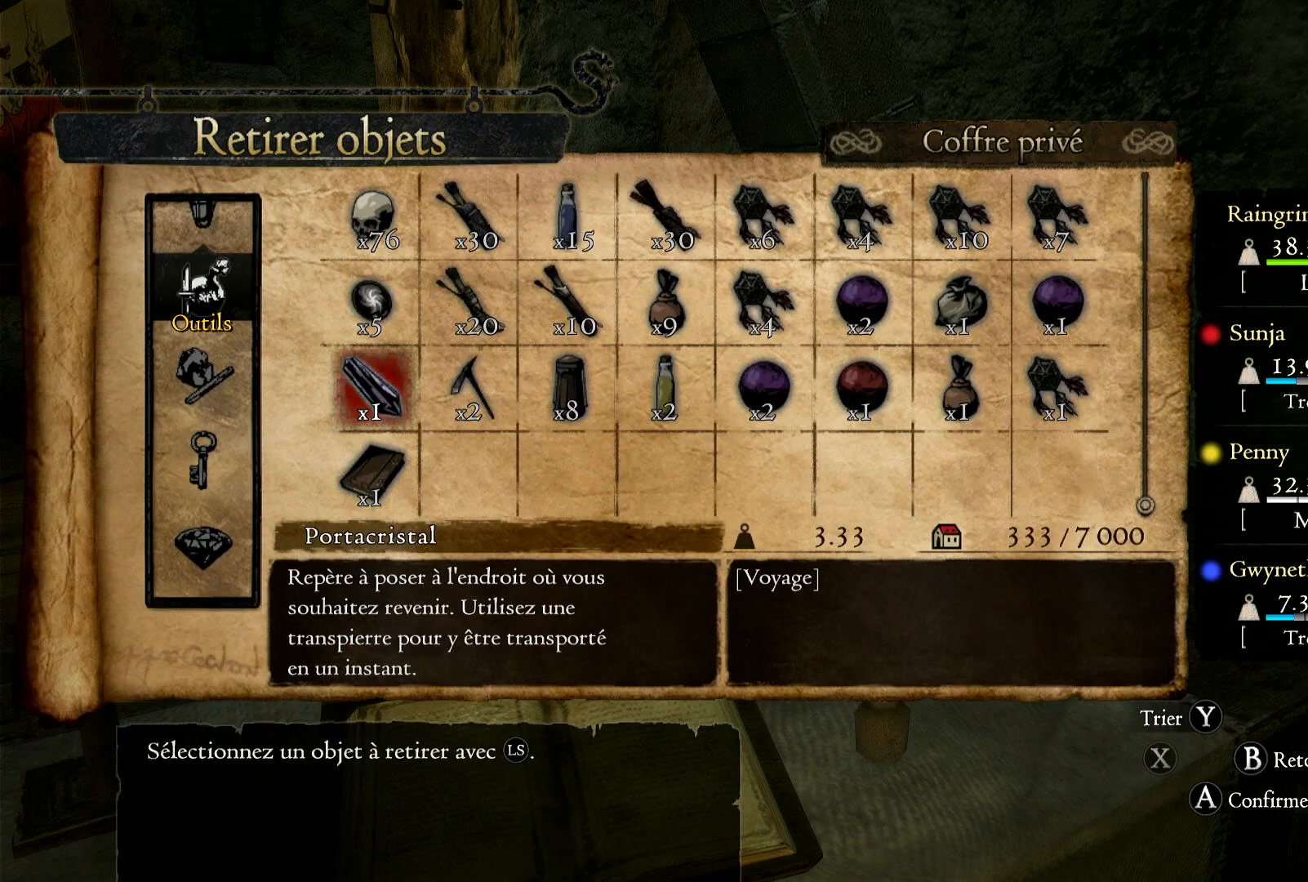
{"buttons": [], "left_stick": "center", "right_stick": "center", "button_events": [[150, "B", "down"], [217, "B", "up"]]}
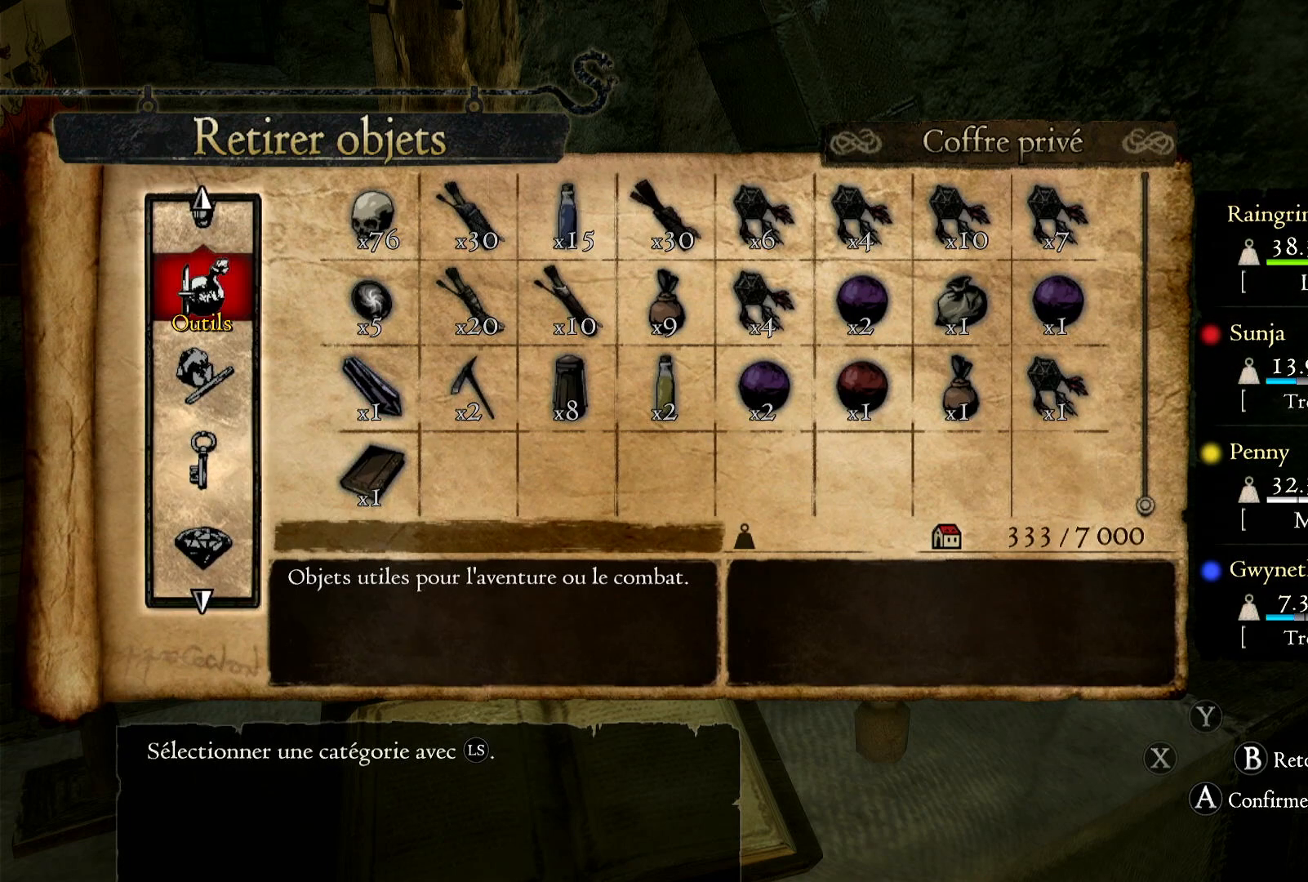
{"buttons": [], "left_stick": "center", "right_stick": "center", "button_events": []}
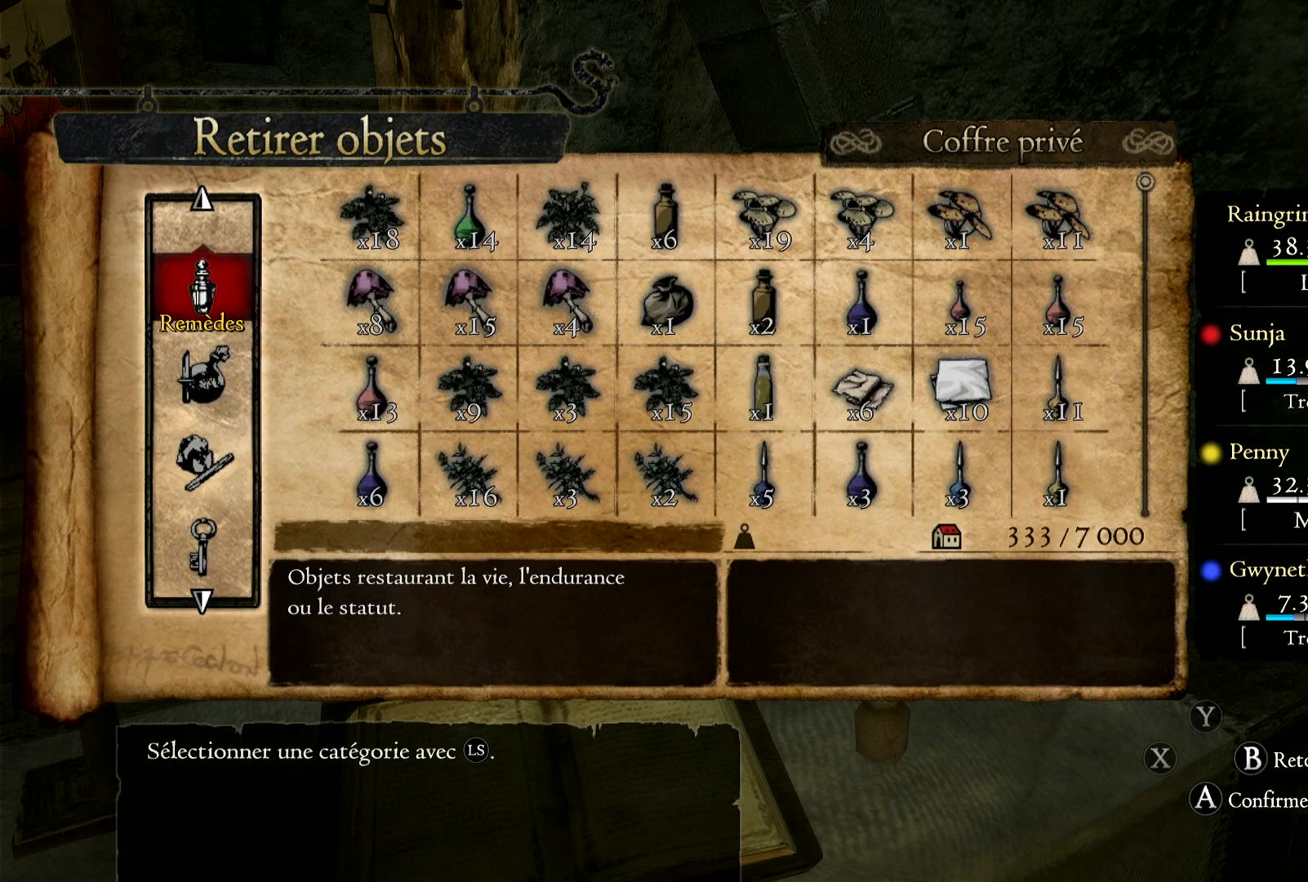
{"buttons": [], "left_stick": "center", "right_stick": "center", "button_events": []}
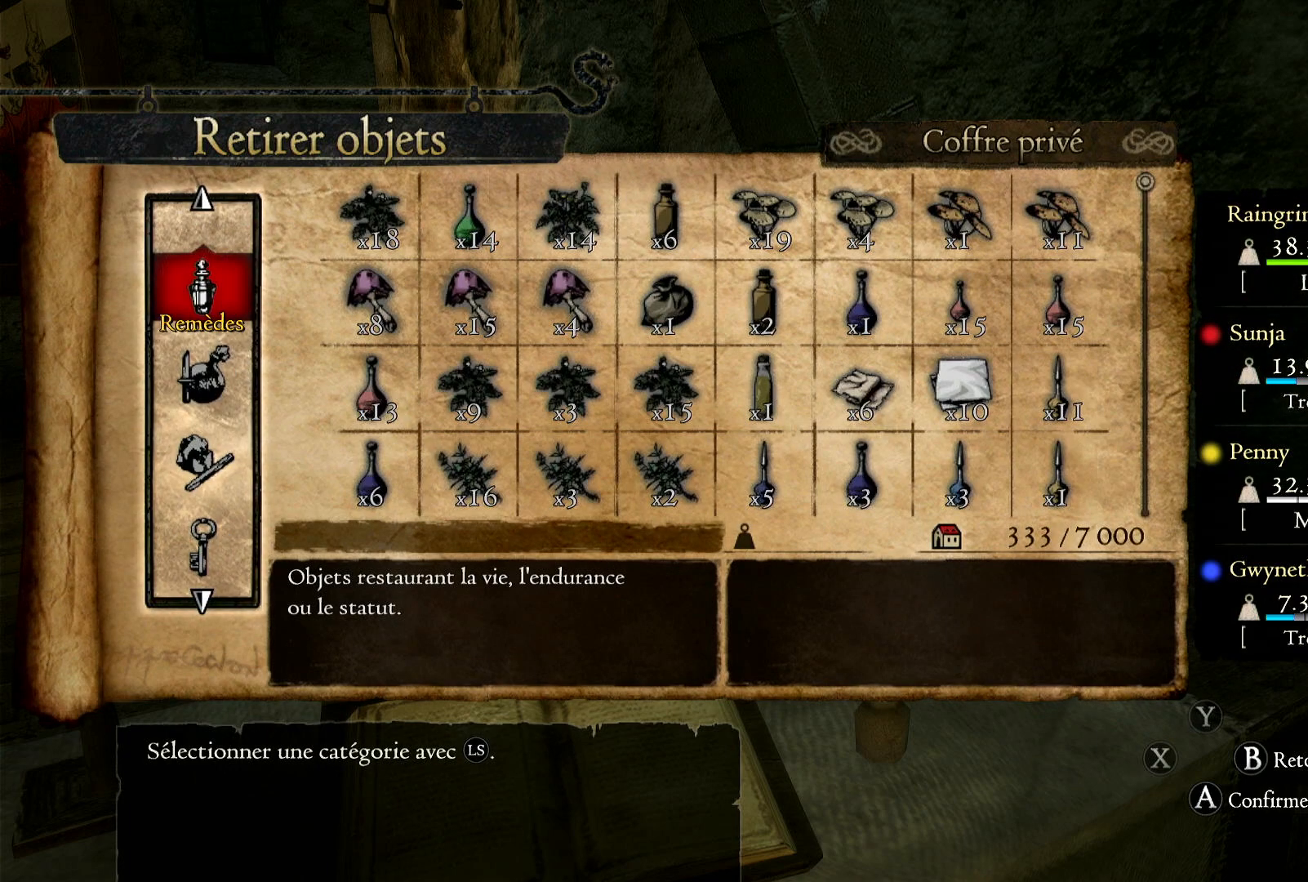
{"buttons": [], "left_stick": "center", "right_stick": "center", "button_events": [[83, "B", "down"], [183, "B", "up"]]}
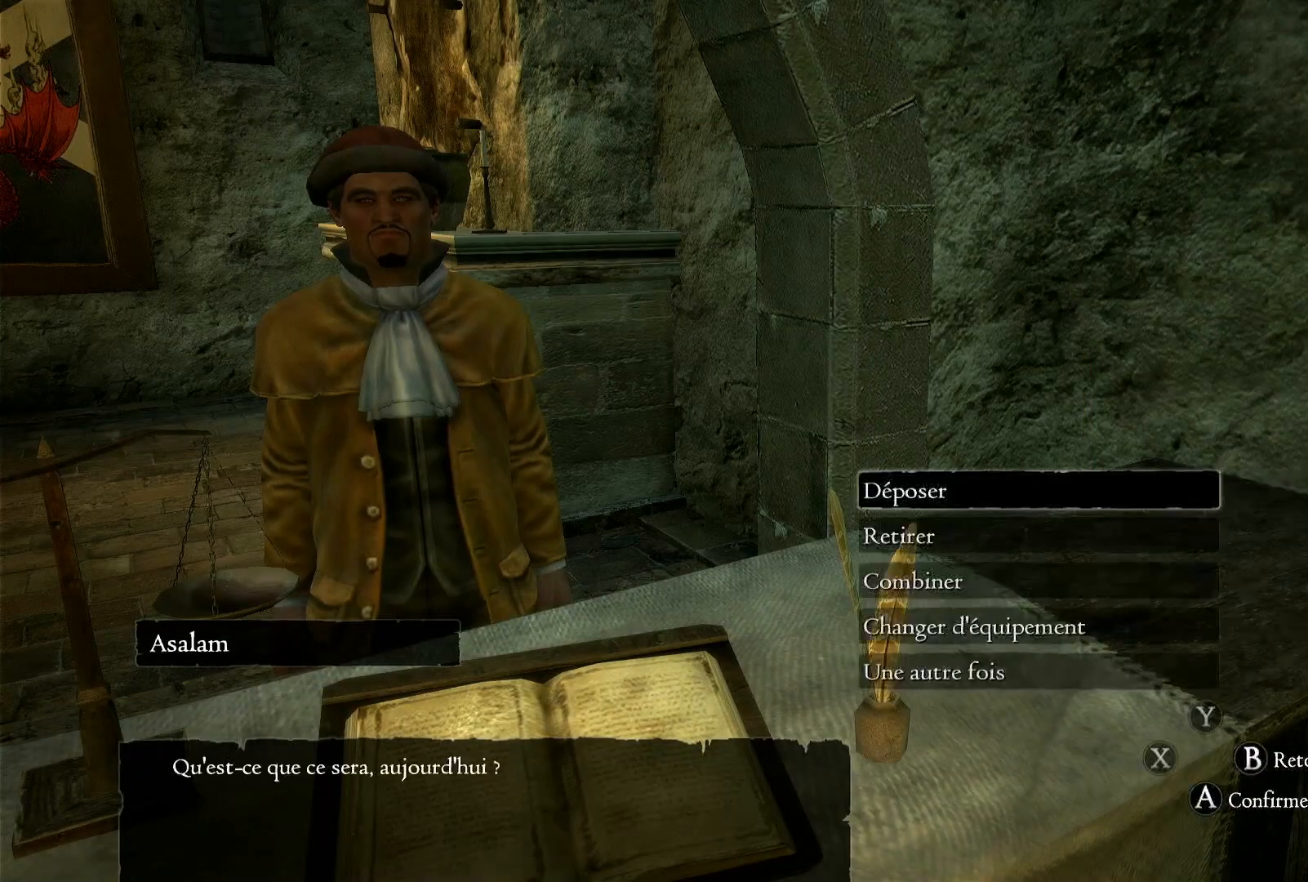
{"buttons": [], "left_stick": "center", "right_stick": "center", "button_events": []}
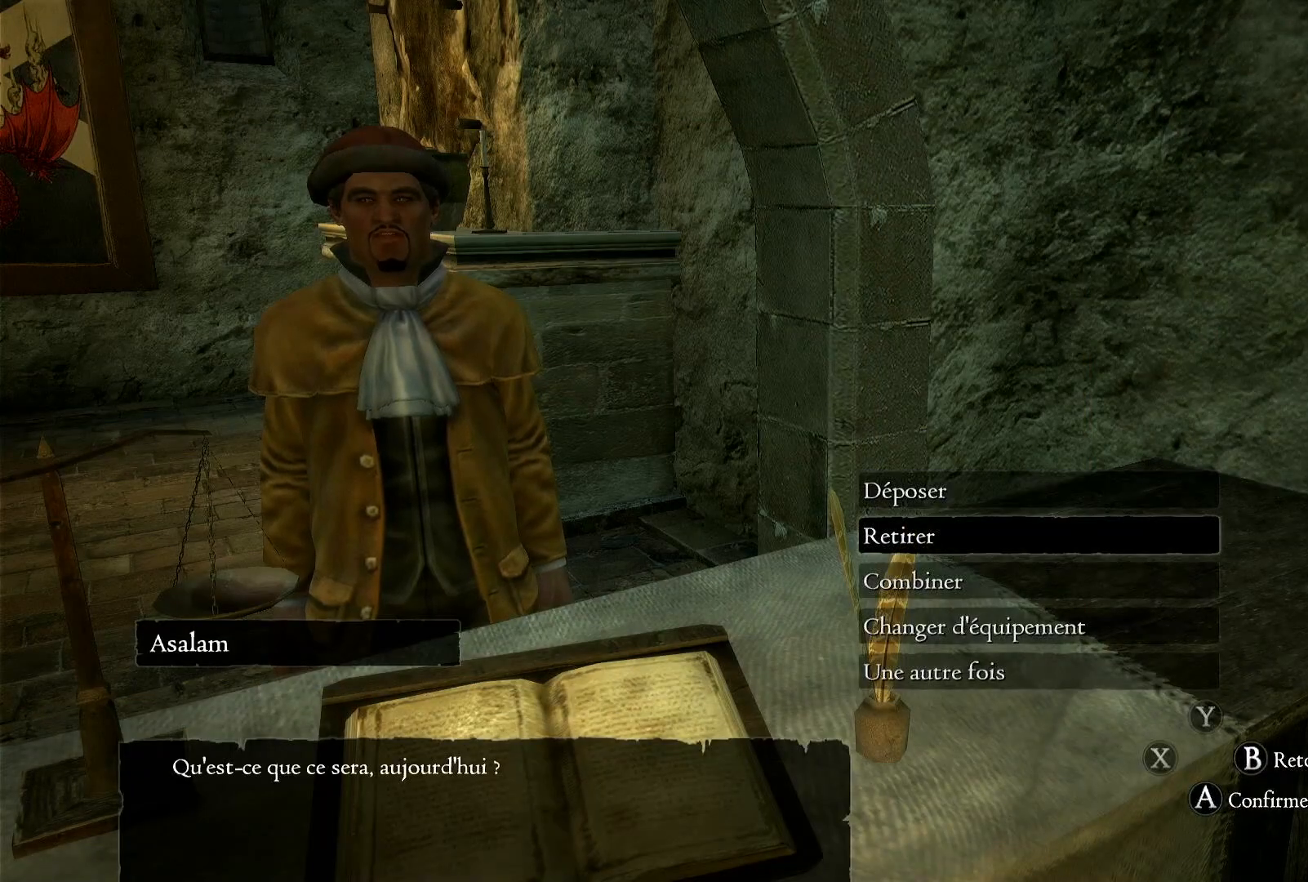
{"buttons": [], "left_stick": "center", "right_stick": "center", "button_events": [[317, "A", "down"], [483, "A", "up"]]}
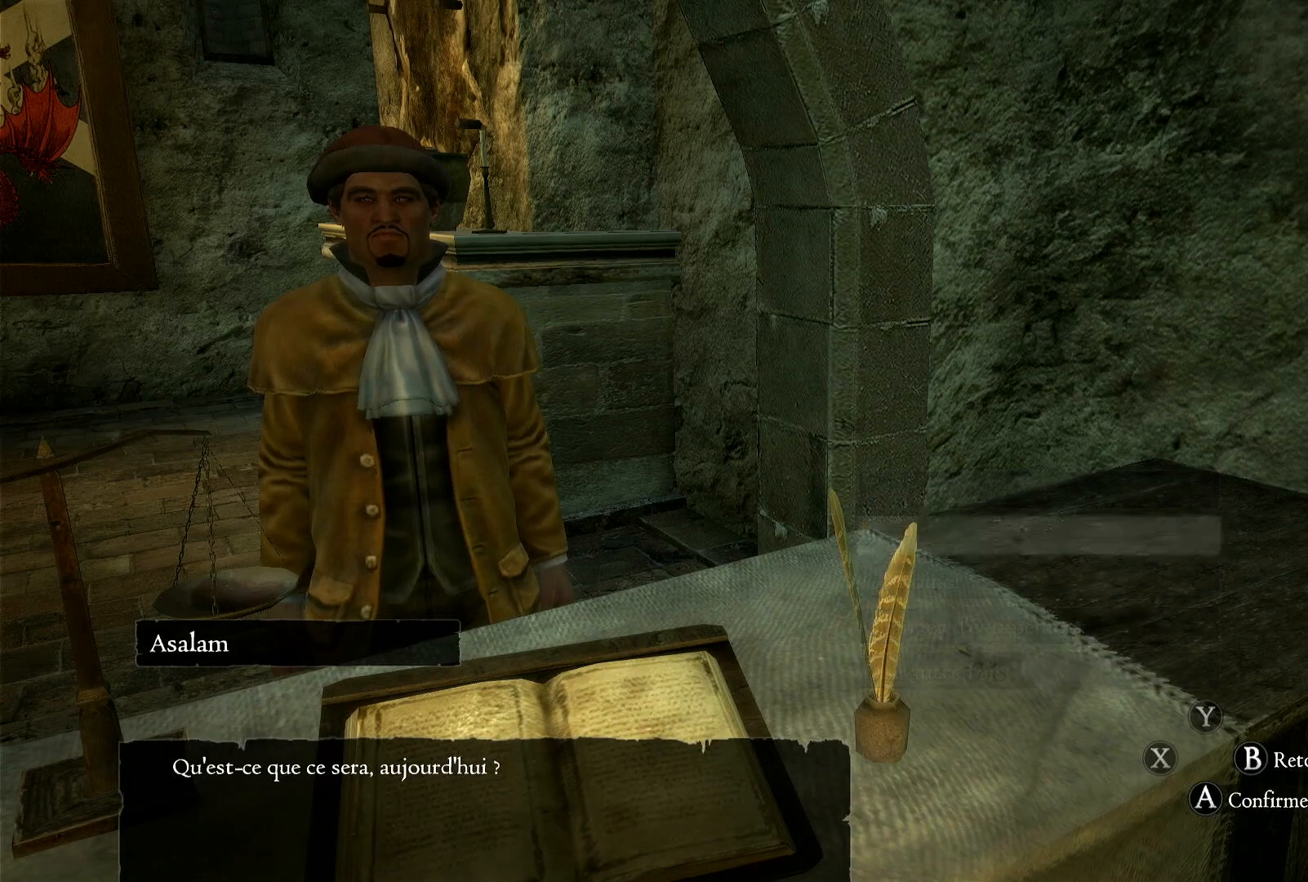
{"buttons": [], "left_stick": "center", "right_stick": "center", "button_events": []}
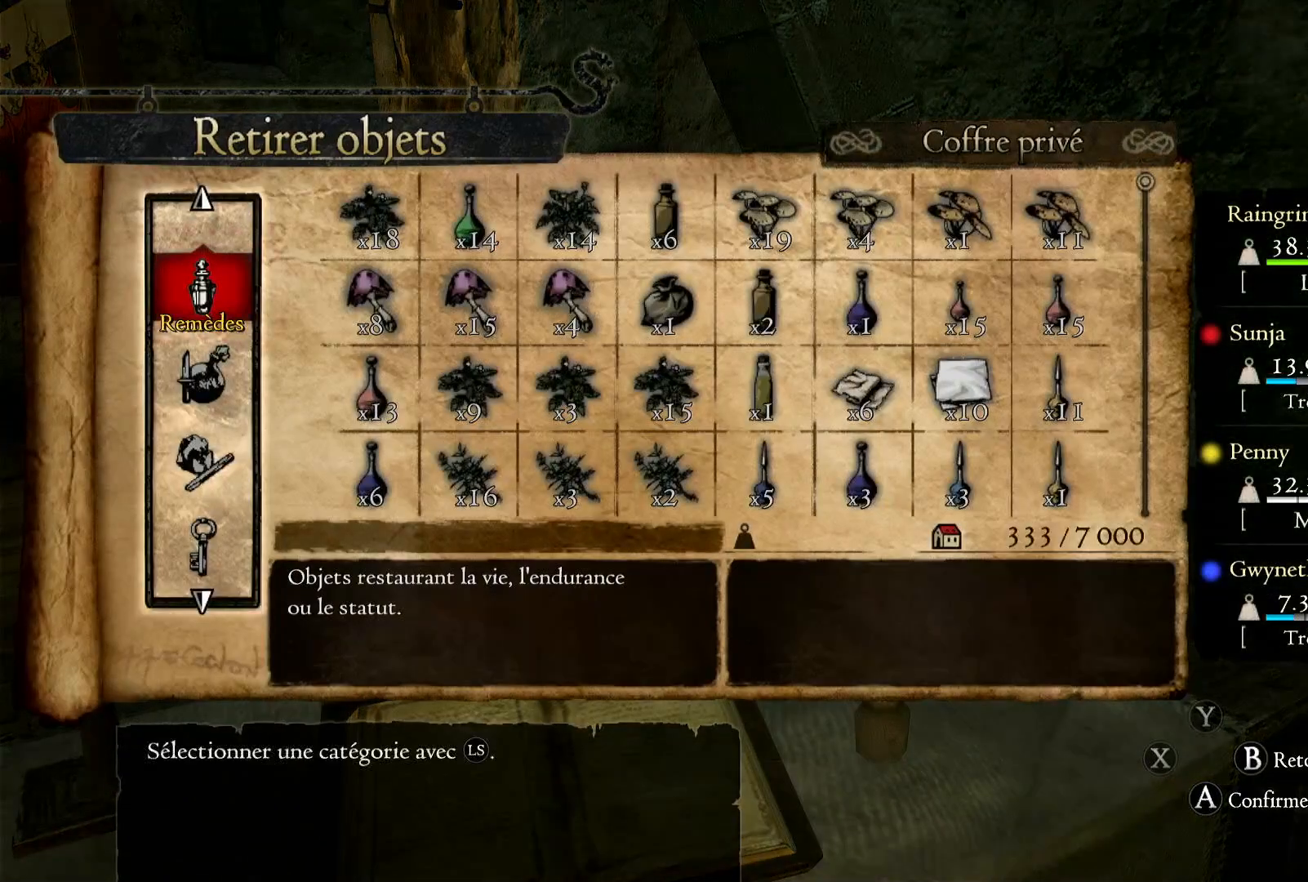
{"buttons": [], "left_stick": "center", "right_stick": "center", "button_events": [[117, "B", "down"], [183, "B", "up"]]}
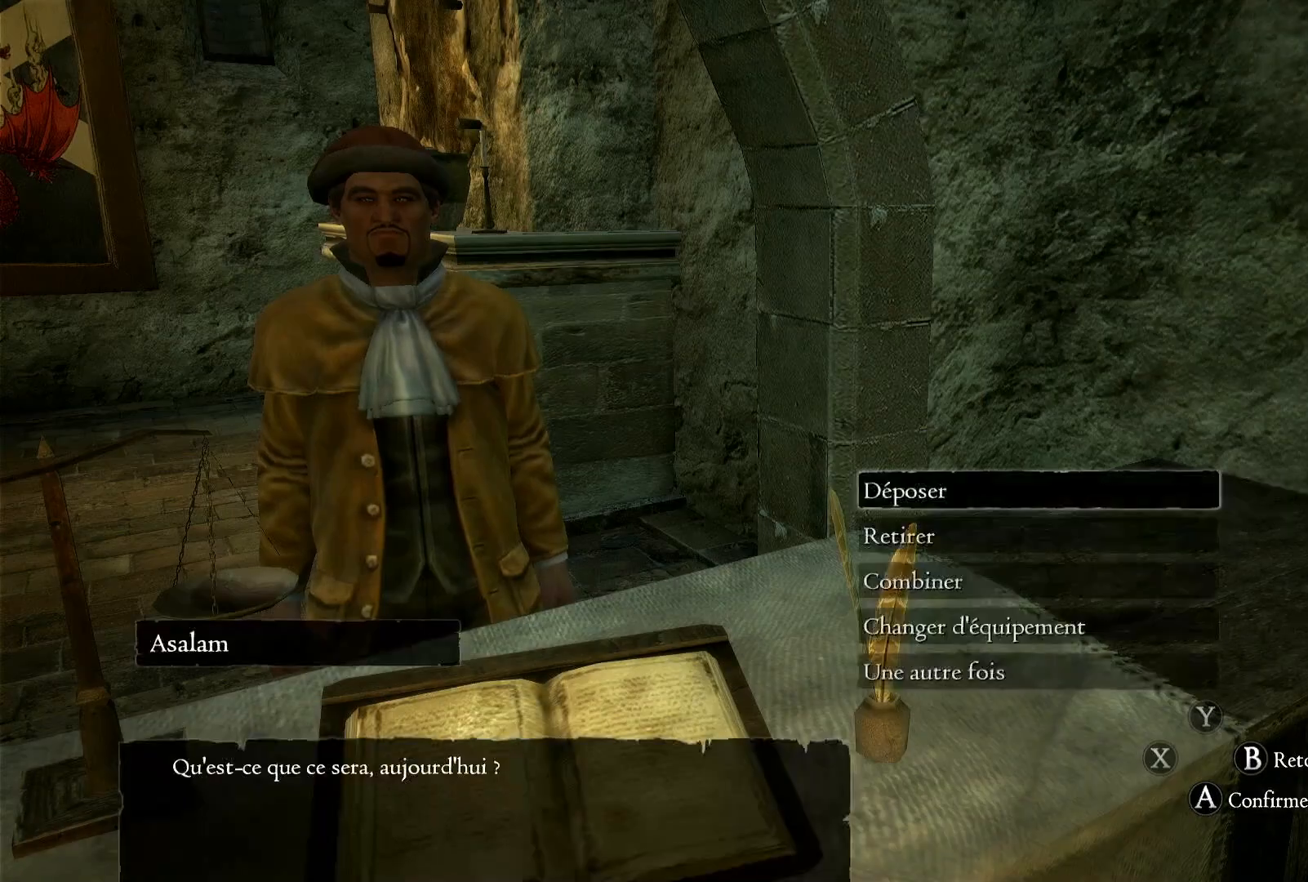
{"buttons": [], "left_stick": "center", "right_stick": "center", "button_events": []}
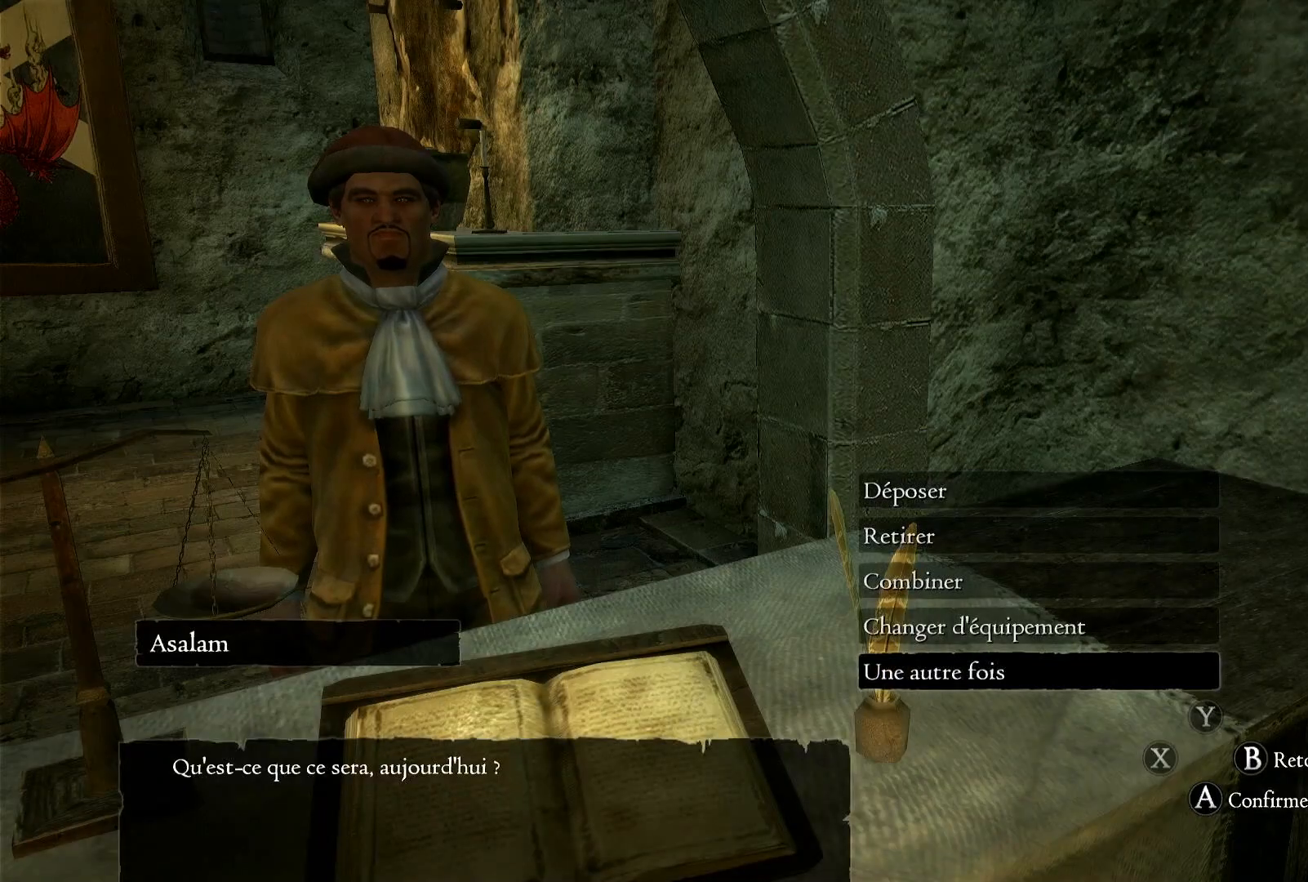
{"buttons": ["A"], "left_stick": "center", "right_stick": "center", "button_events": [[417, "A", "down"]]}
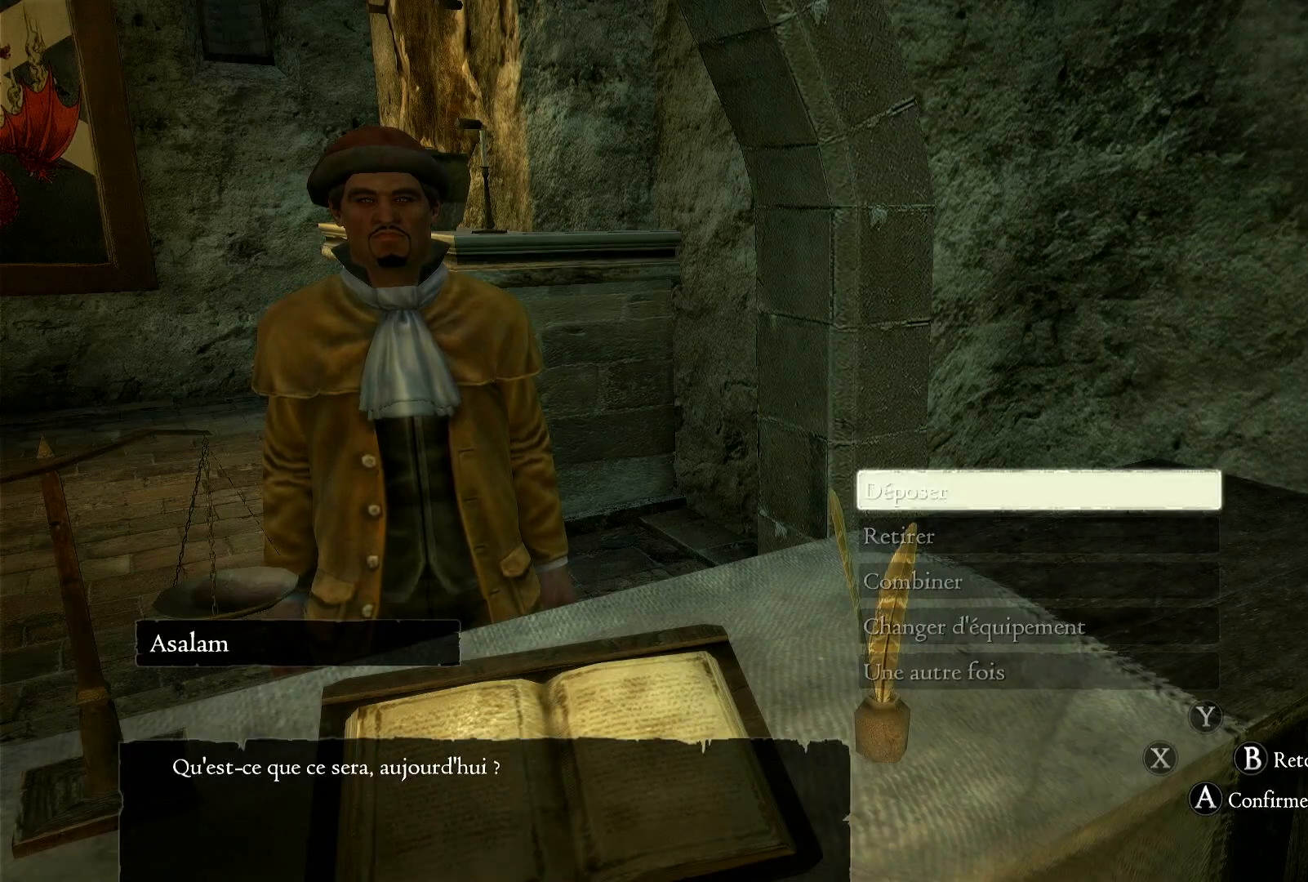
{"buttons": [], "left_stick": "center", "right_stick": "center", "button_events": [[50, "A", "up"]]}
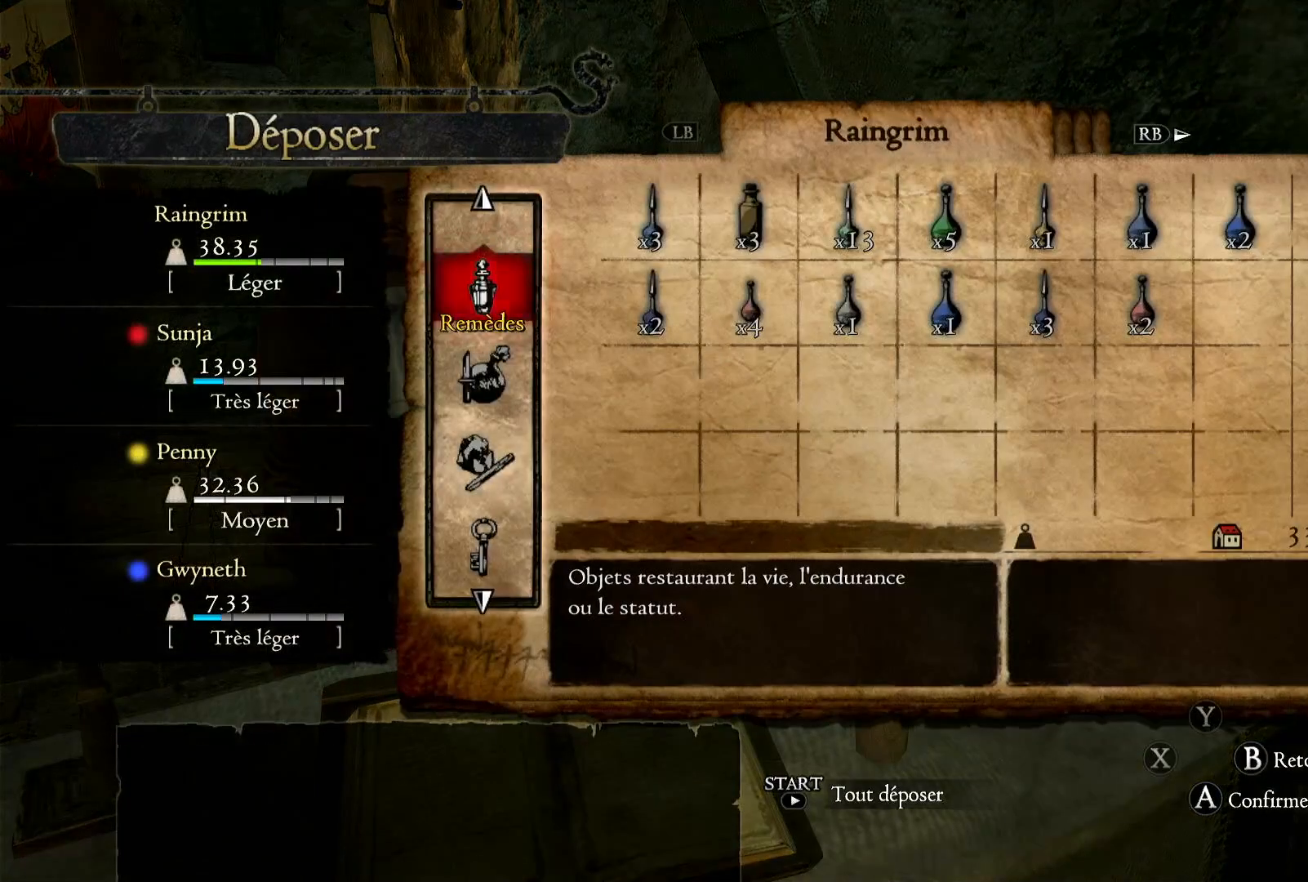
{"buttons": [], "left_stick": "center", "right_stick": "center"}
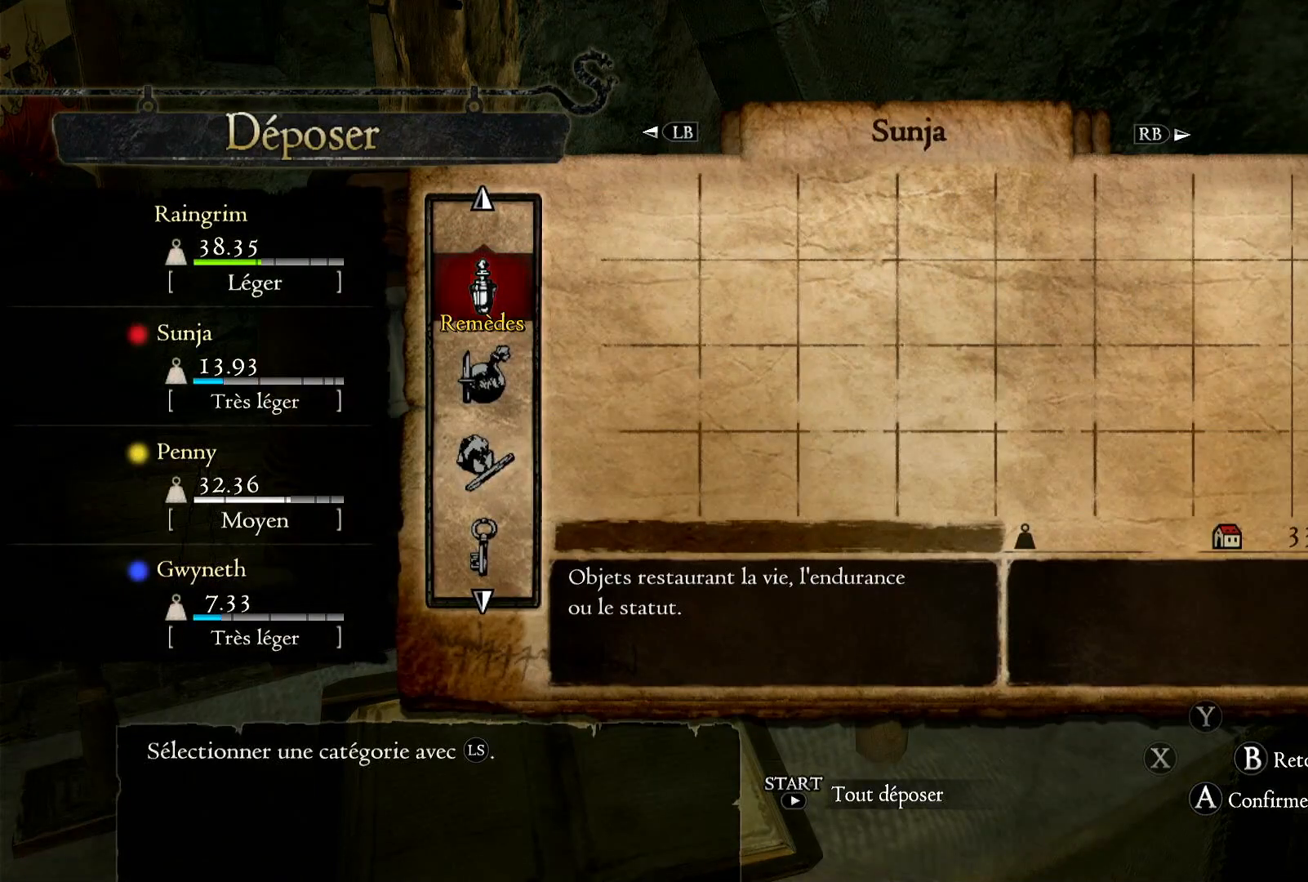
{"buttons": [], "left_stick": "down", "right_stick": "center", "button_events": []}
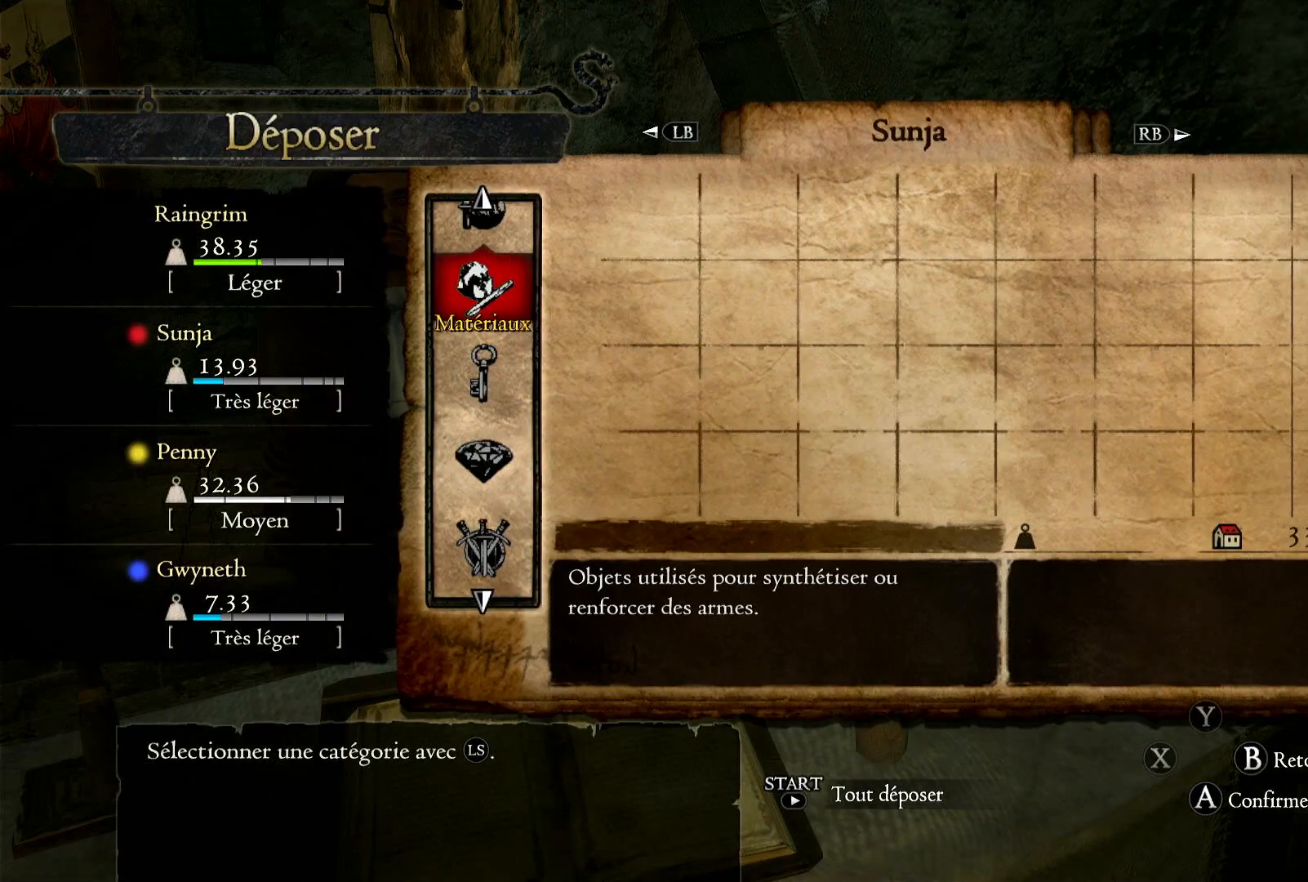
{"buttons": [], "left_stick": "up", "right_stick": "center", "button_events": []}
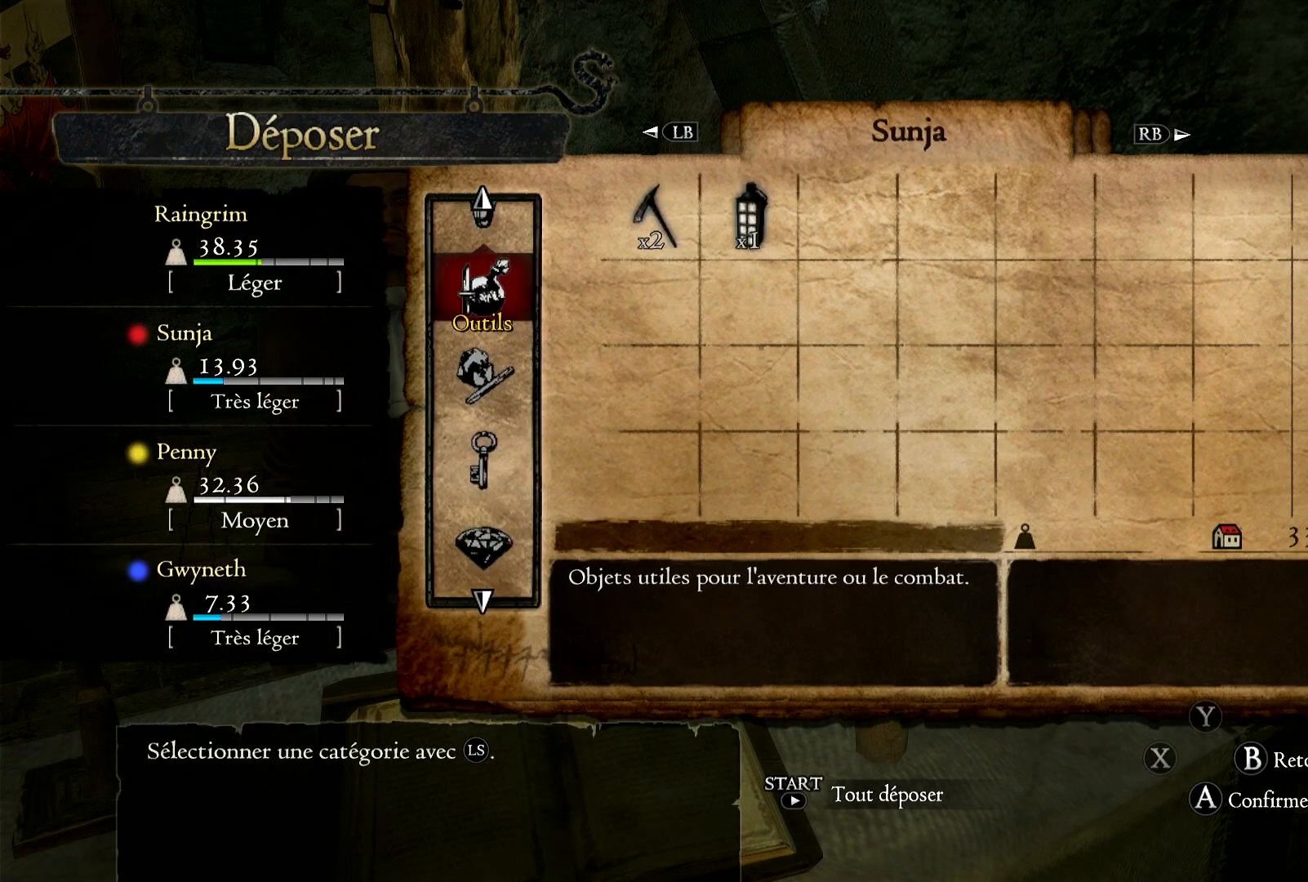
{"buttons": [], "left_stick": "center", "right_stick": "center", "button_events": [[183, "A", "down"], [317, "A", "up"]]}
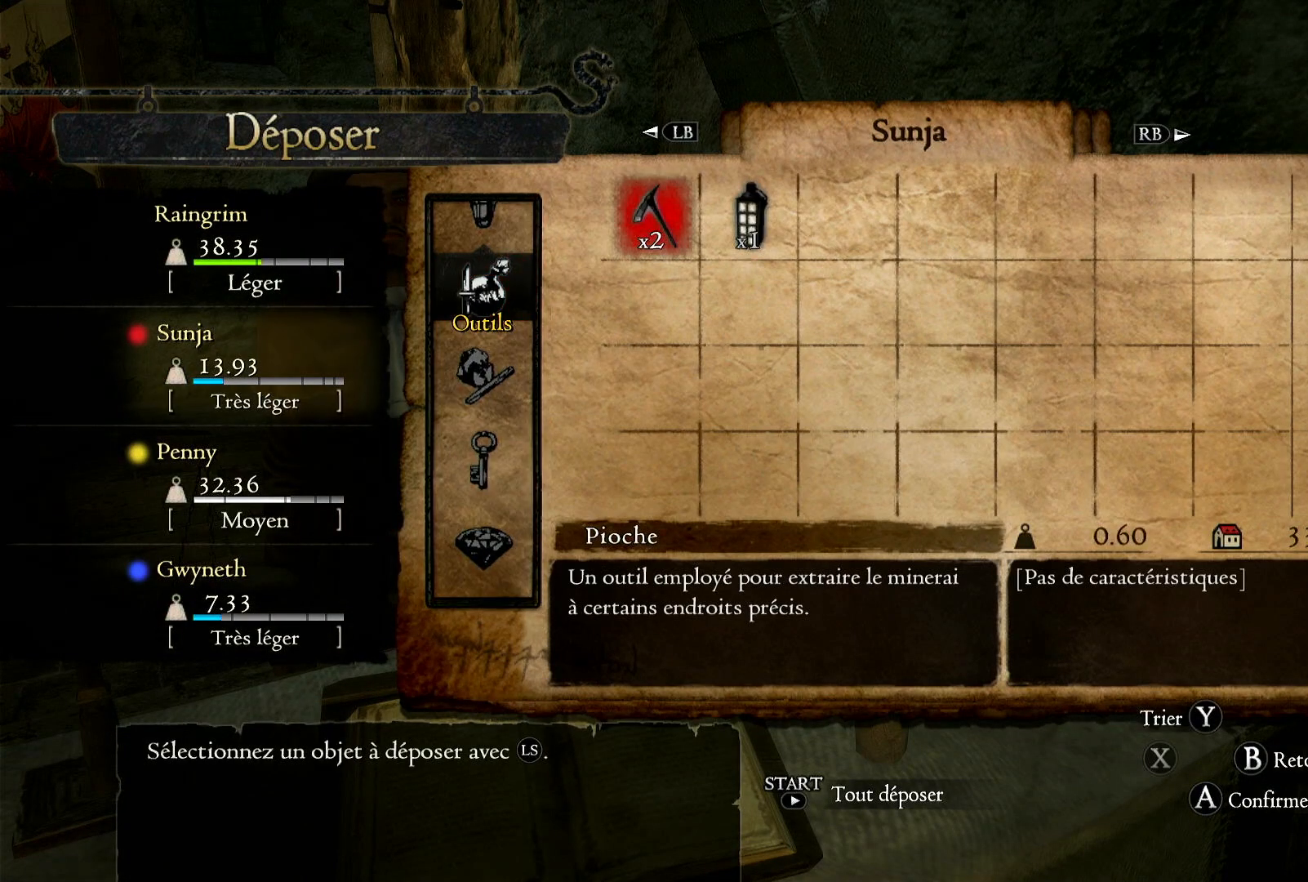
{"buttons": [], "left_stick": "center", "right_stick": "center", "button_events": [[150, "A", "down"], [250, "A", "up"]]}
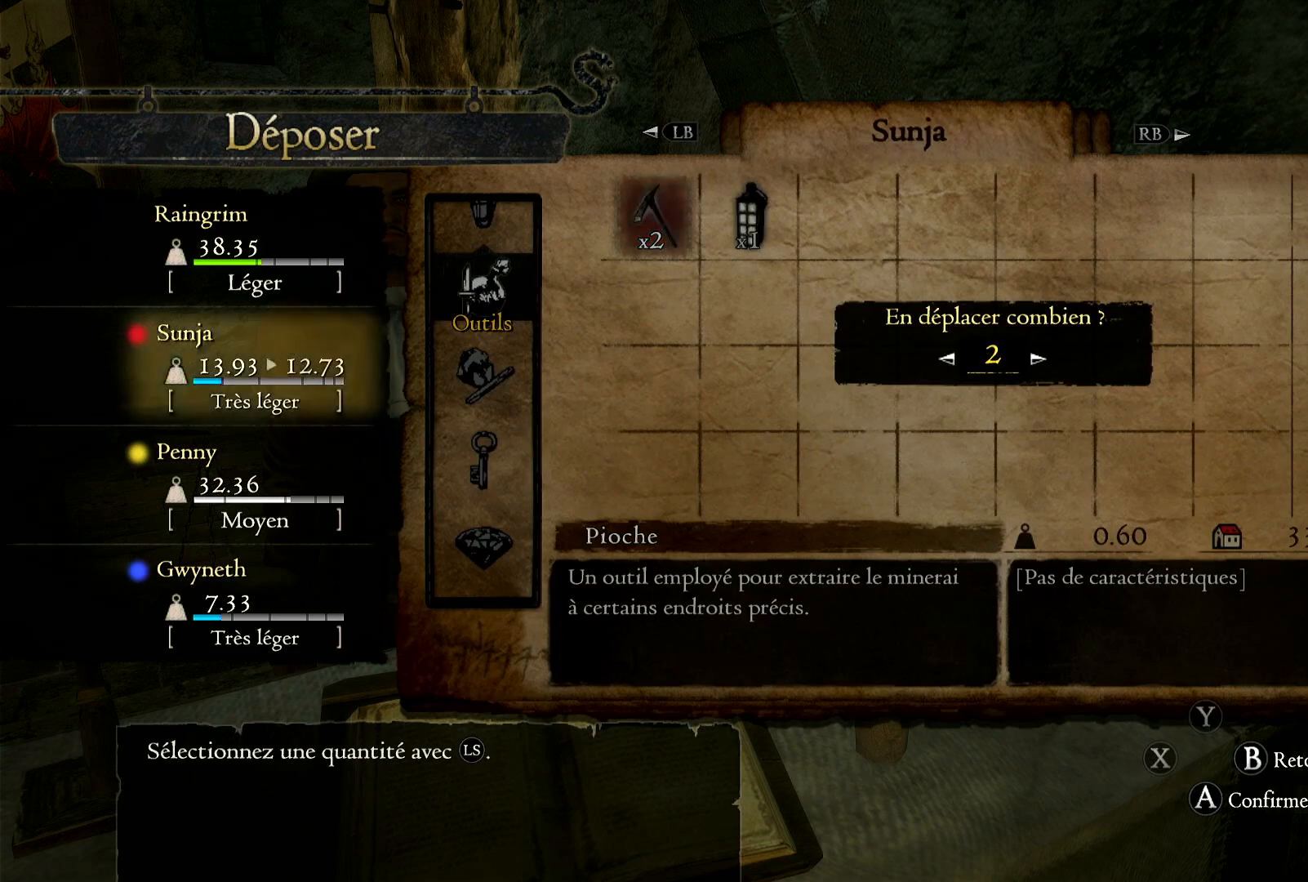
{"buttons": [], "left_stick": "center", "right_stick": "center", "button_events": []}